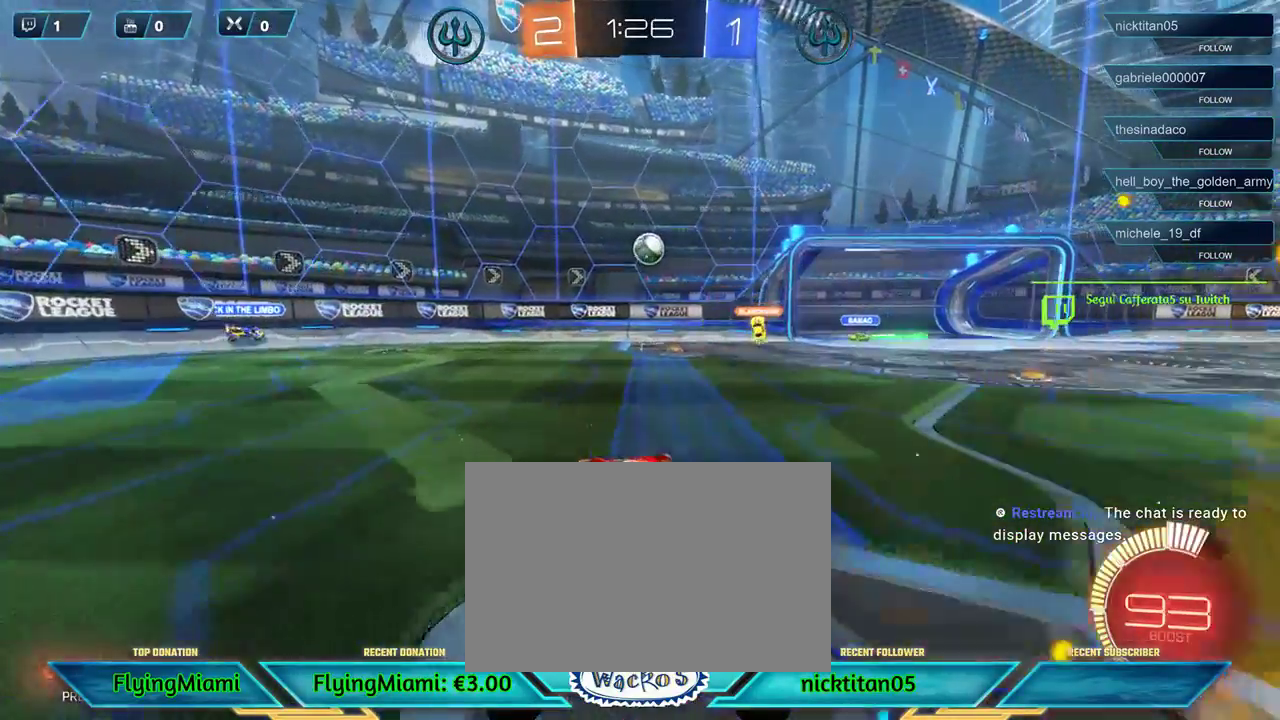
Gameplay with a controller (Xbox layout); each line is a JSON object with the inputs held at the frame after it. "events" lists button and stick changes between this image and that frame as [ms after this image, input, new state], when the widget could be followed in between. Not read: R3.
{"buttons": ["A", "R1", "R2"], "left_stick": "center", "events": [[117, "left_stick", "center"], [350, "R1", "down"], [483, "A", "down"]]}
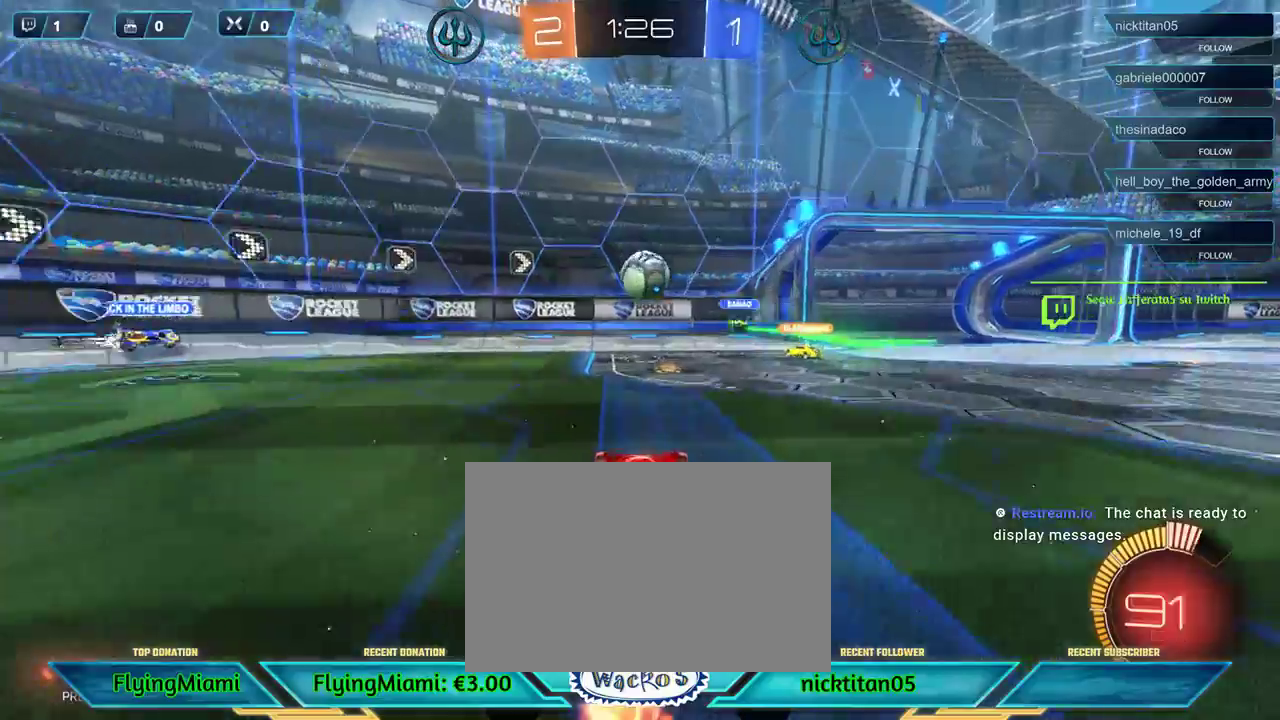
{"buttons": [], "left_stick": "down-left", "events": [[17, "left_stick", "down-left"], [117, "A", "up"], [150, "R1", "up"], [300, "R2", "up"], [383, "A", "down"], [500, "A", "up"]]}
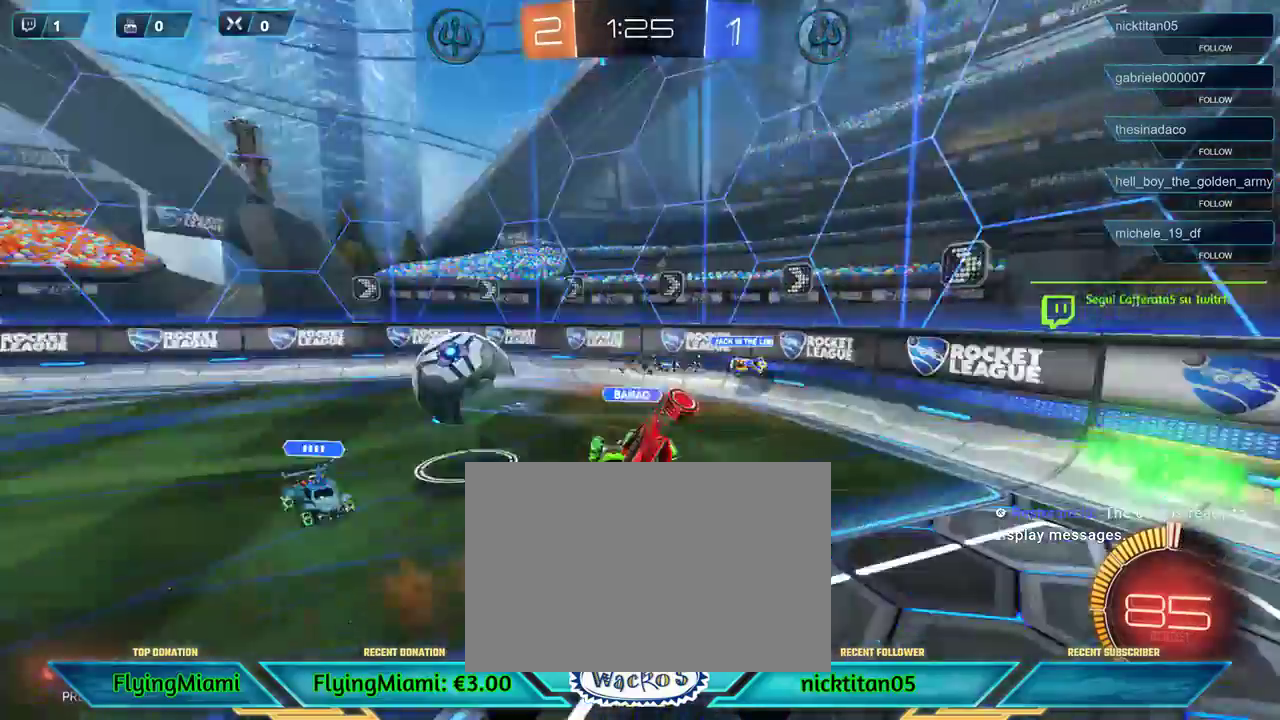
{"buttons": ["R2"], "left_stick": "down-left", "events": [[450, "R2", "down"]]}
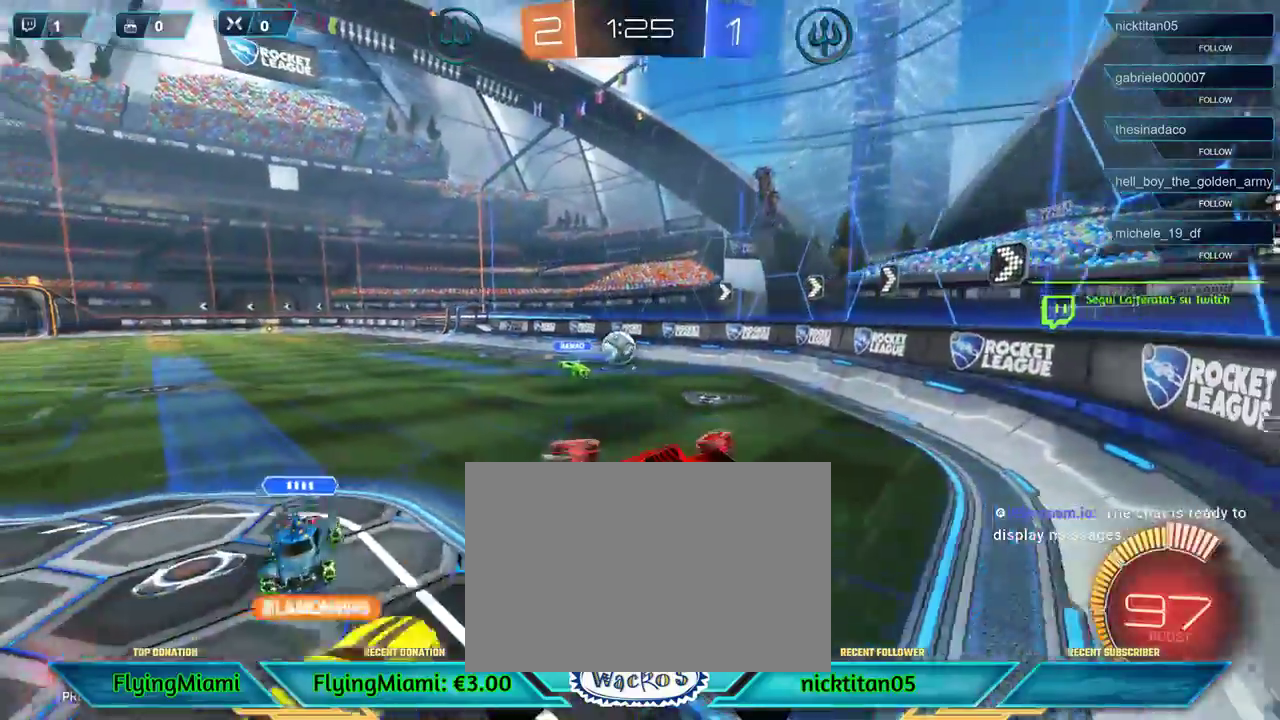
{"buttons": ["R2"], "left_stick": "left", "events": [[500, "left_stick", "left"]]}
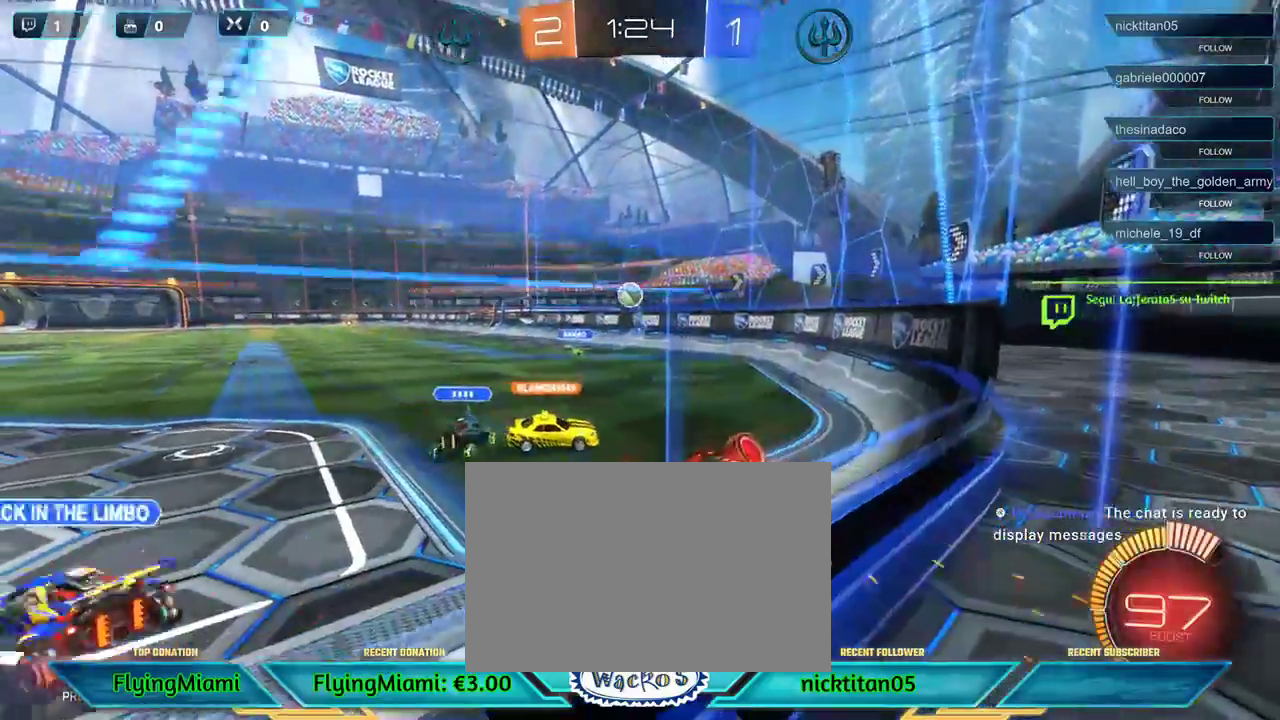
{"buttons": ["R2"], "left_stick": "center", "events": [[450, "left_stick", "center"]]}
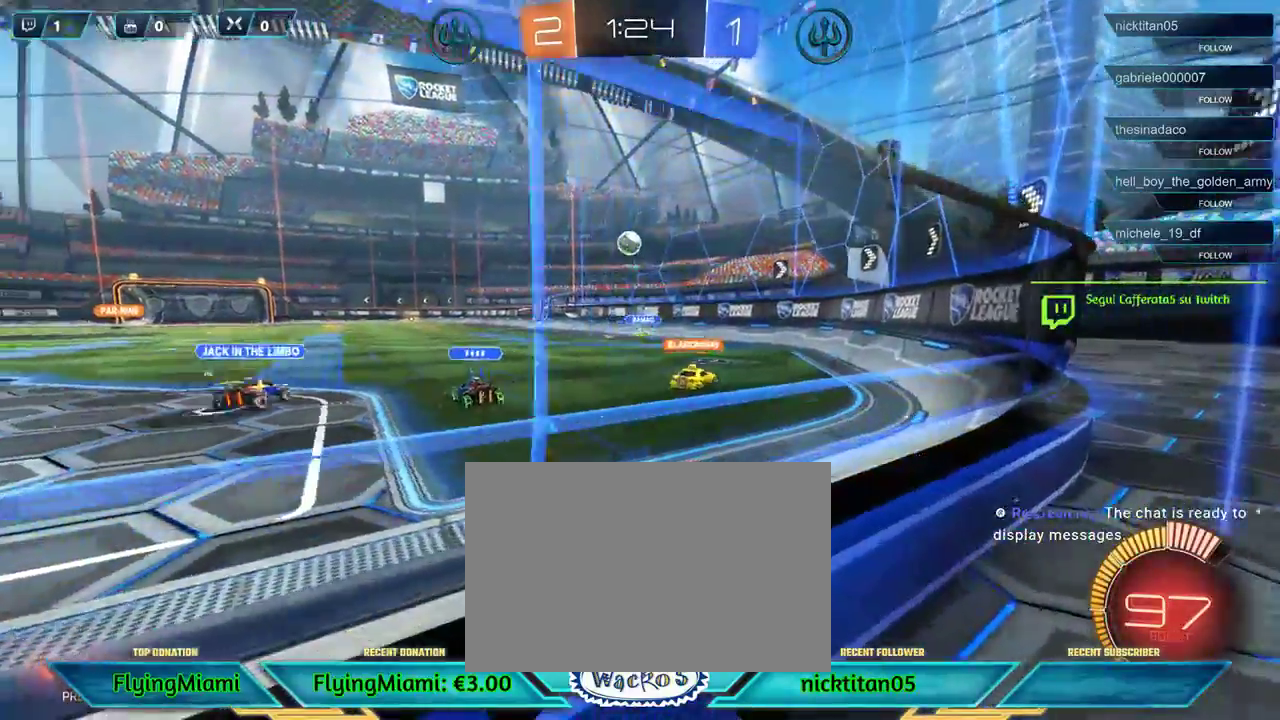
{"buttons": ["R2"], "left_stick": "left", "events": [[150, "left_stick", "left"]]}
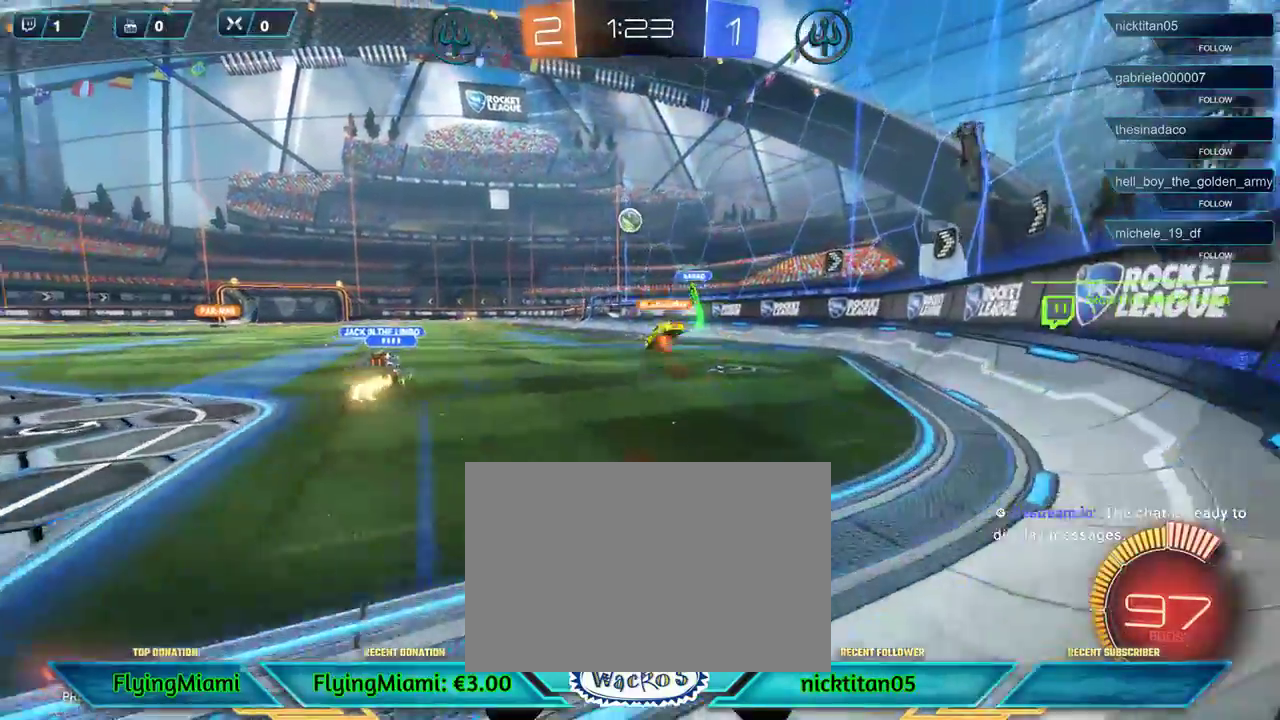
{"buttons": ["R2"], "left_stick": "center", "events": [[83, "left_stick", "center"], [283, "left_stick", "left"], [417, "left_stick", "center"]]}
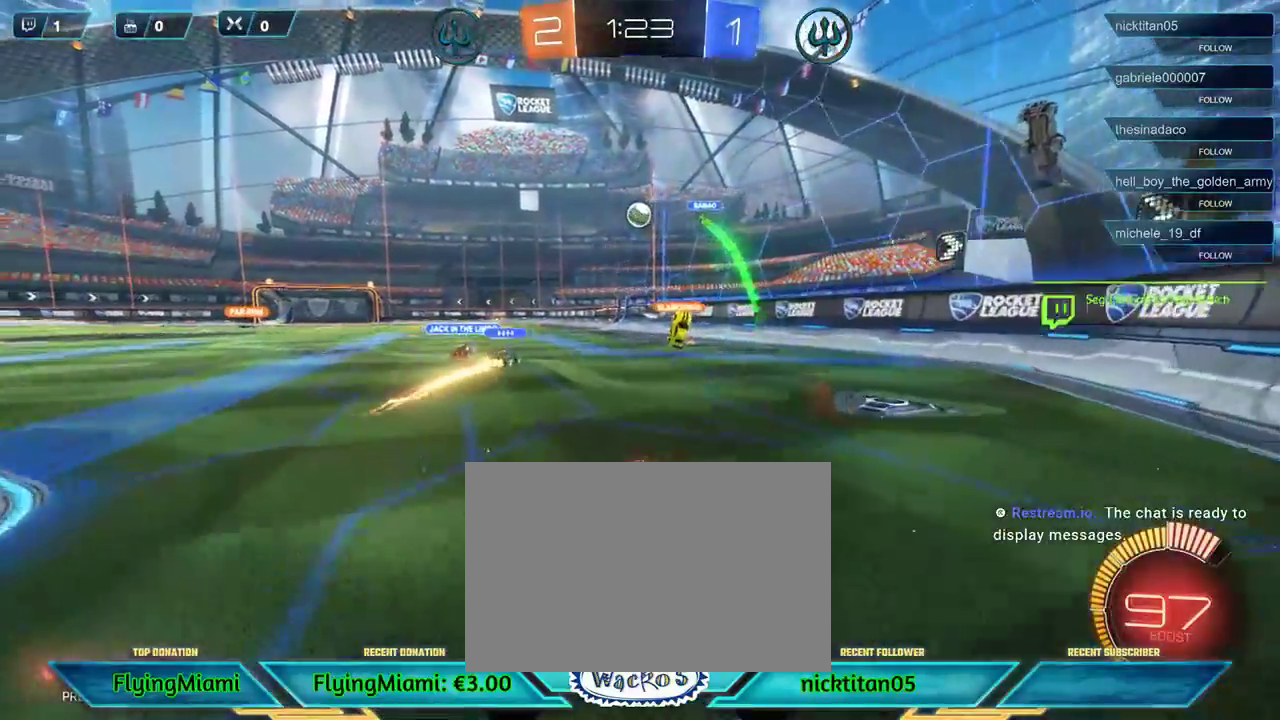
{"buttons": ["R2"], "left_stick": "up", "events": [[317, "left_stick", "up"], [417, "A", "down"], [500, "A", "up"]]}
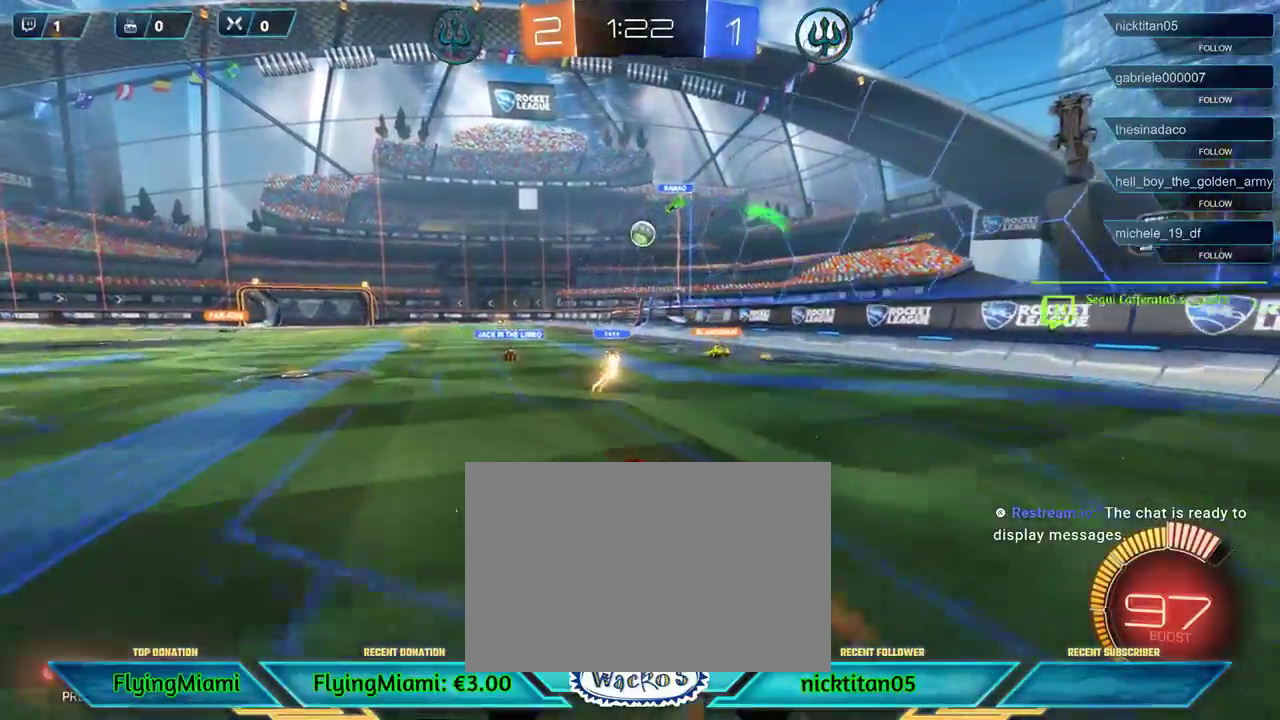
{"buttons": ["R2"], "left_stick": "center", "events": [[83, "A", "down"], [150, "A", "up"], [217, "A", "down"], [317, "A", "up"], [417, "left_stick", "center"]]}
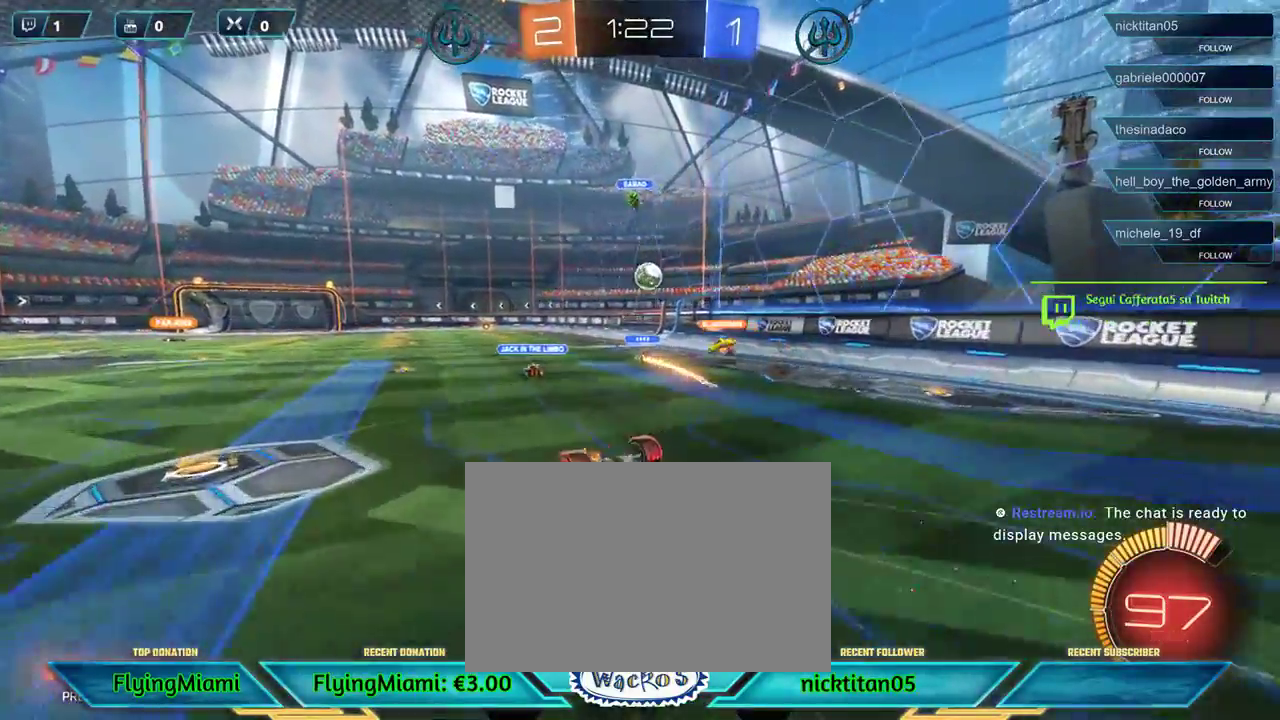
{"buttons": ["R2"], "left_stick": "center", "events": [[117, "DPAD_UP", "down"], [250, "DPAD_UP", "up"]]}
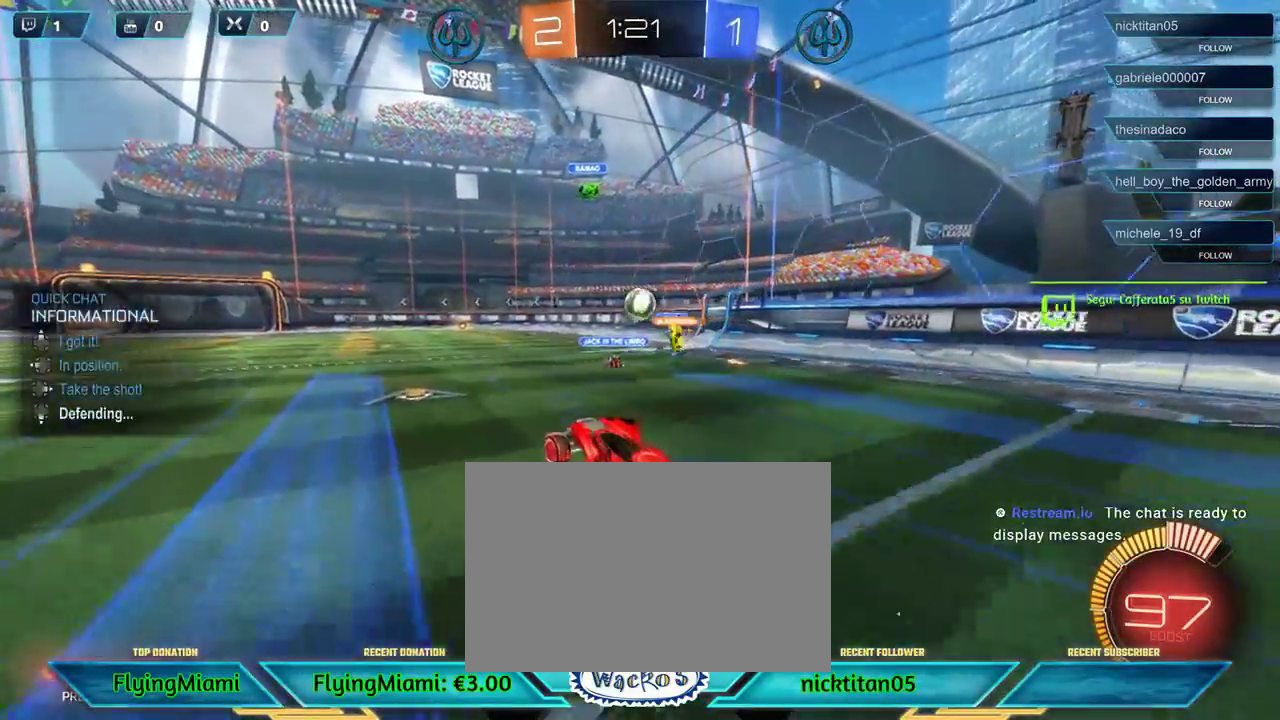
{"buttons": ["R2"], "left_stick": "center", "events": []}
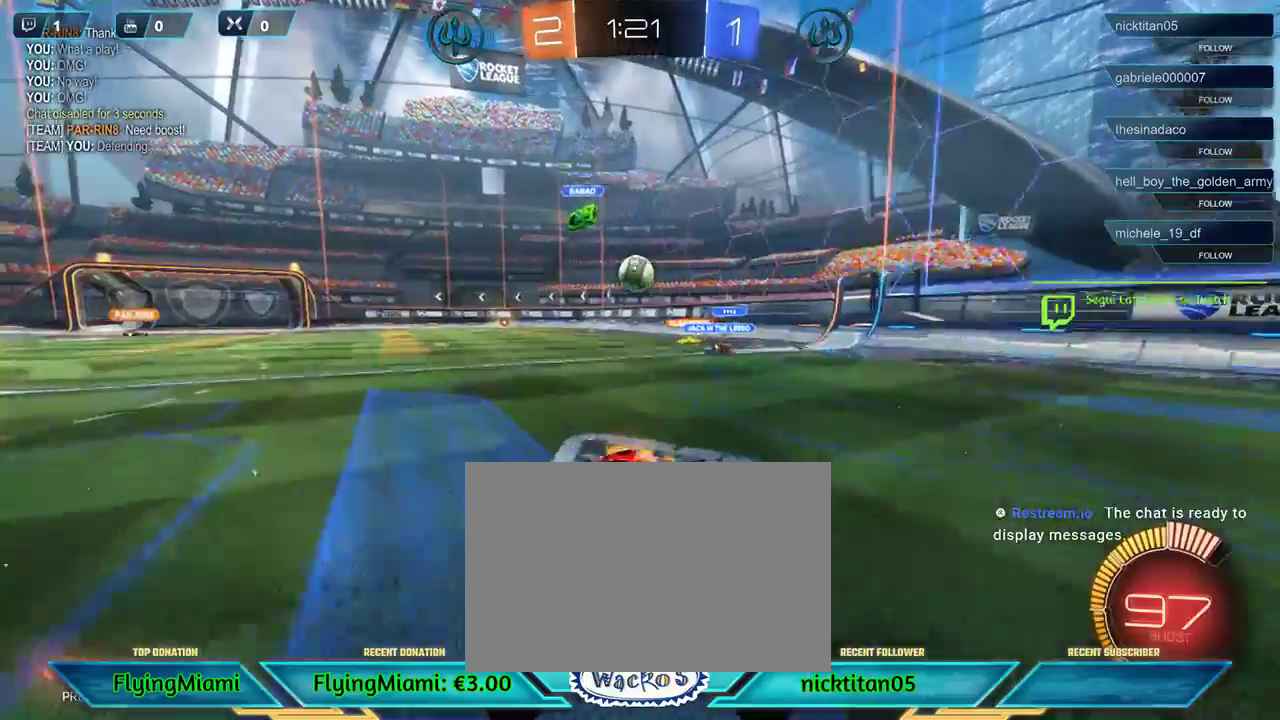
{"buttons": ["R1", "R2"], "left_stick": "center", "events": [[17, "R1", "down"]]}
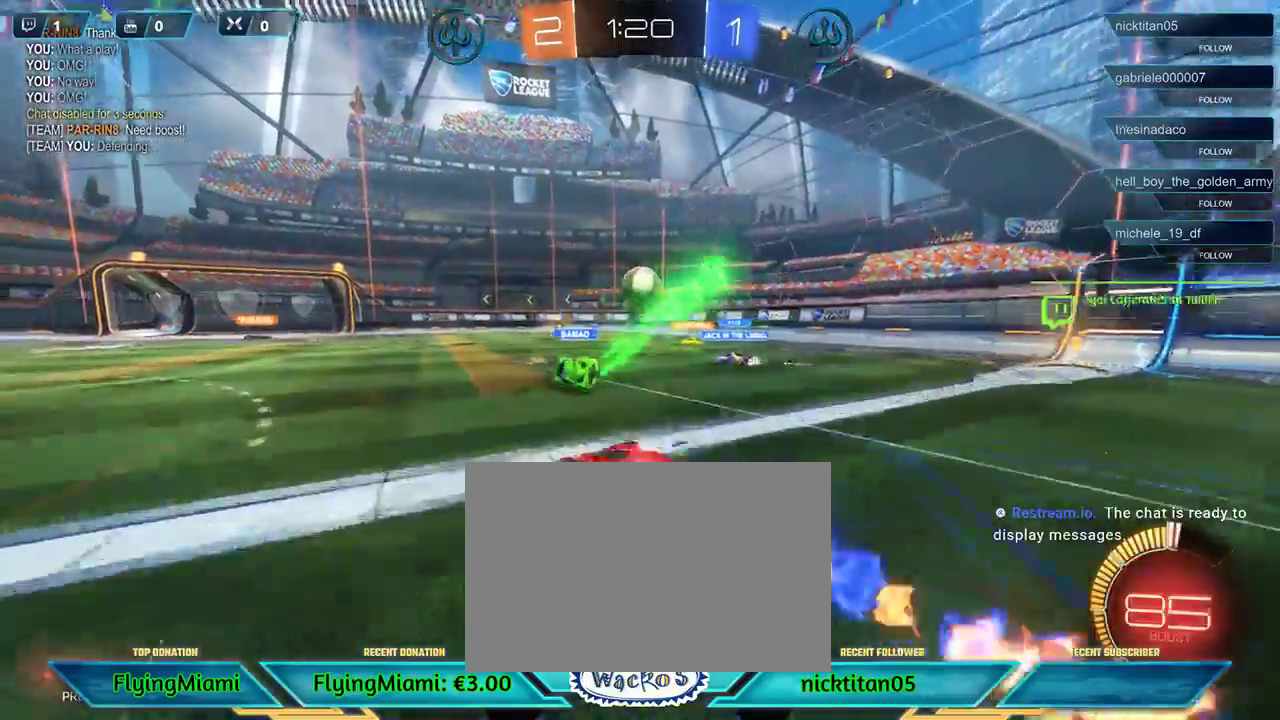
{"buttons": ["R1", "R2"], "left_stick": "center", "events": []}
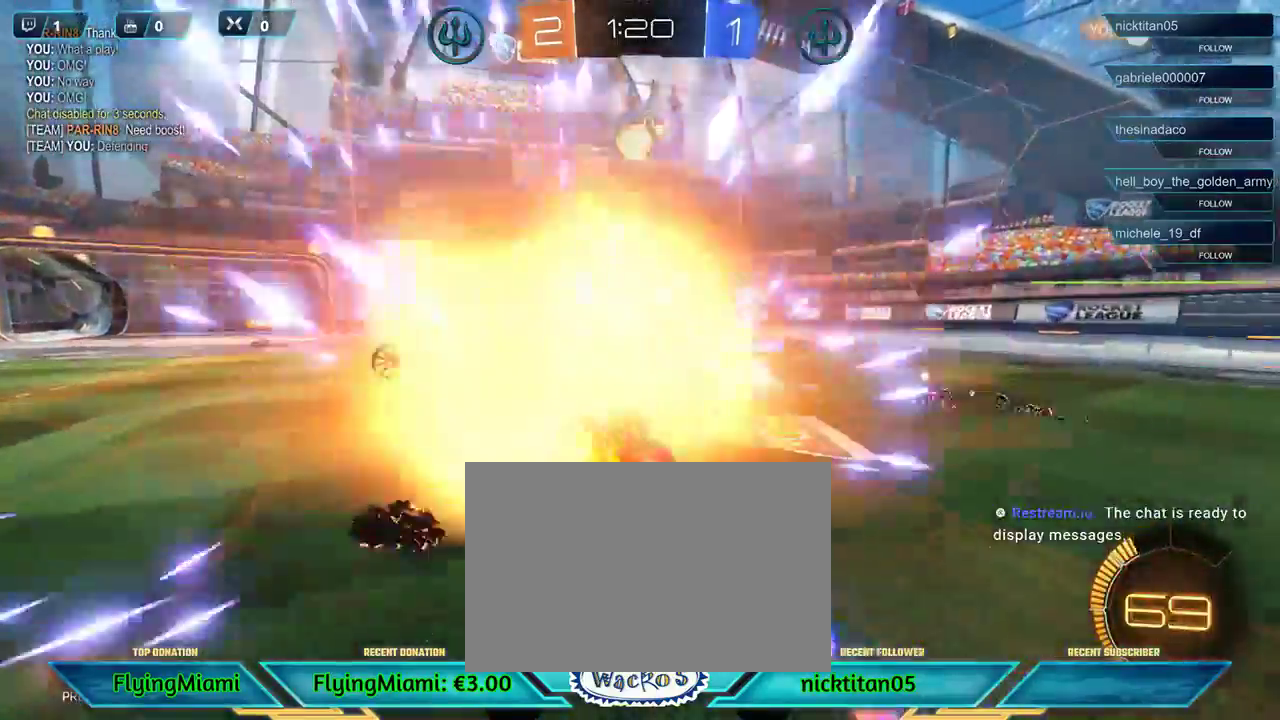
{"buttons": ["R2"], "left_stick": "center", "events": [[200, "R1", "up"], [200, "left_stick", "left"], [417, "left_stick", "center"]]}
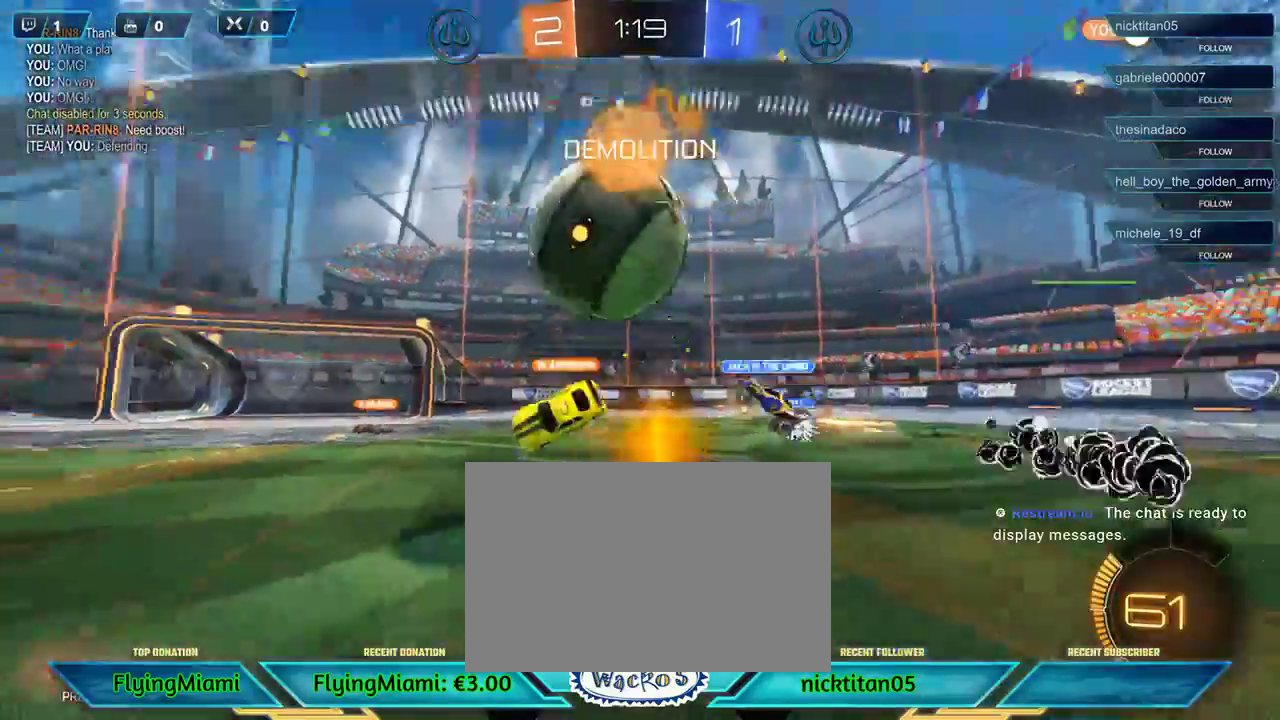
{"buttons": ["A"], "left_stick": "left", "events": [[283, "left_stick", "left"], [450, "R2", "up"], [483, "A", "down"]]}
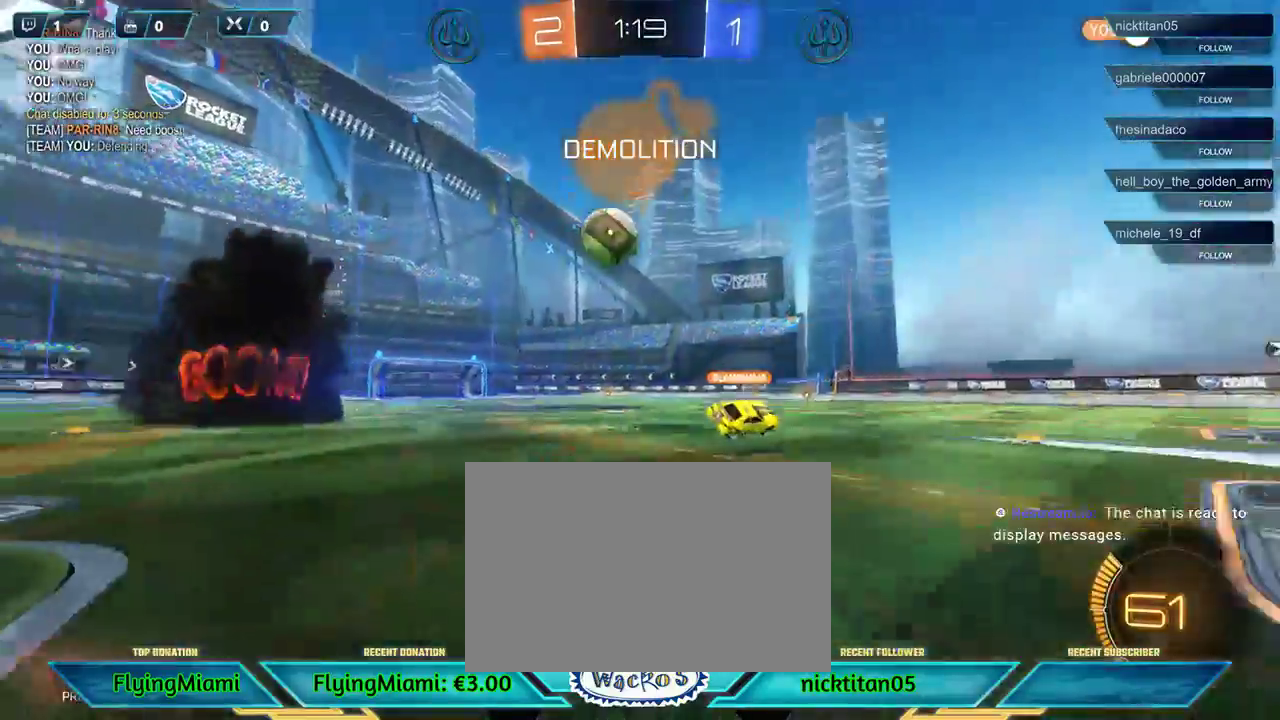
{"buttons": ["A"], "left_stick": "right", "events": [[83, "A", "up"], [383, "left_stick", "right"], [483, "A", "down"]]}
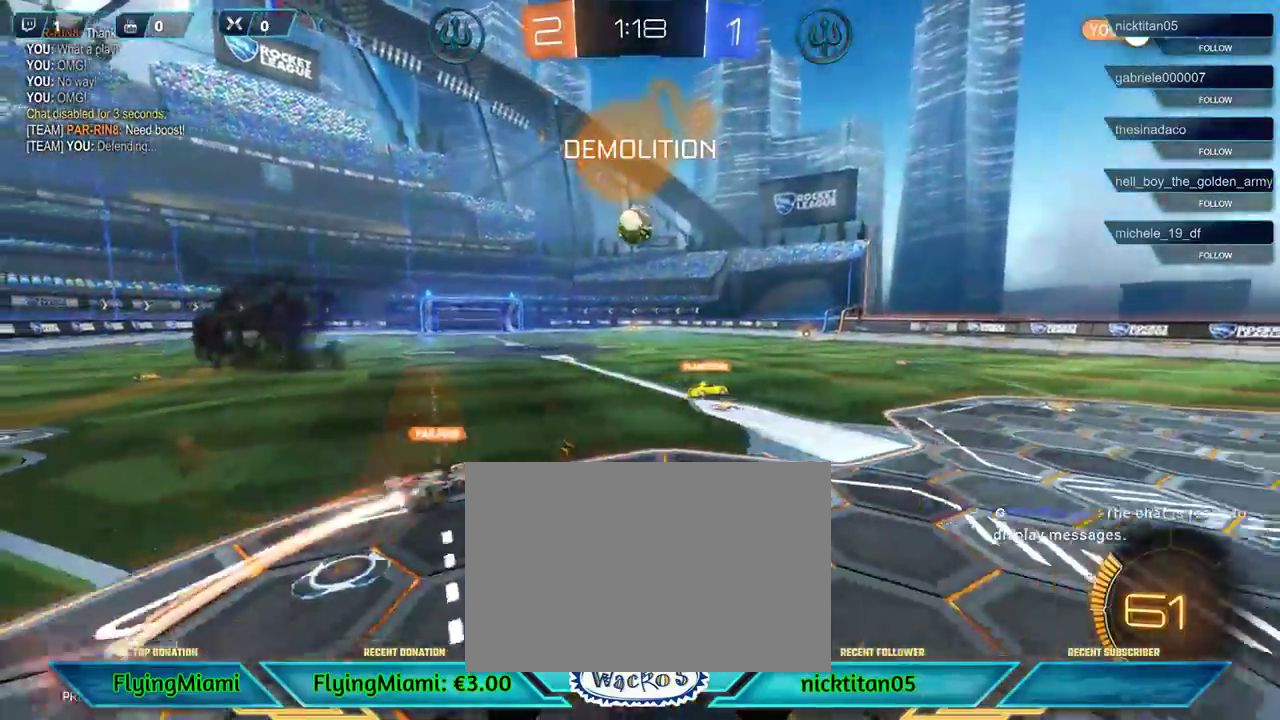
{"buttons": [], "left_stick": "center", "events": [[67, "A", "up"], [167, "A", "down"], [217, "A", "up"], [350, "left_stick", "center"]]}
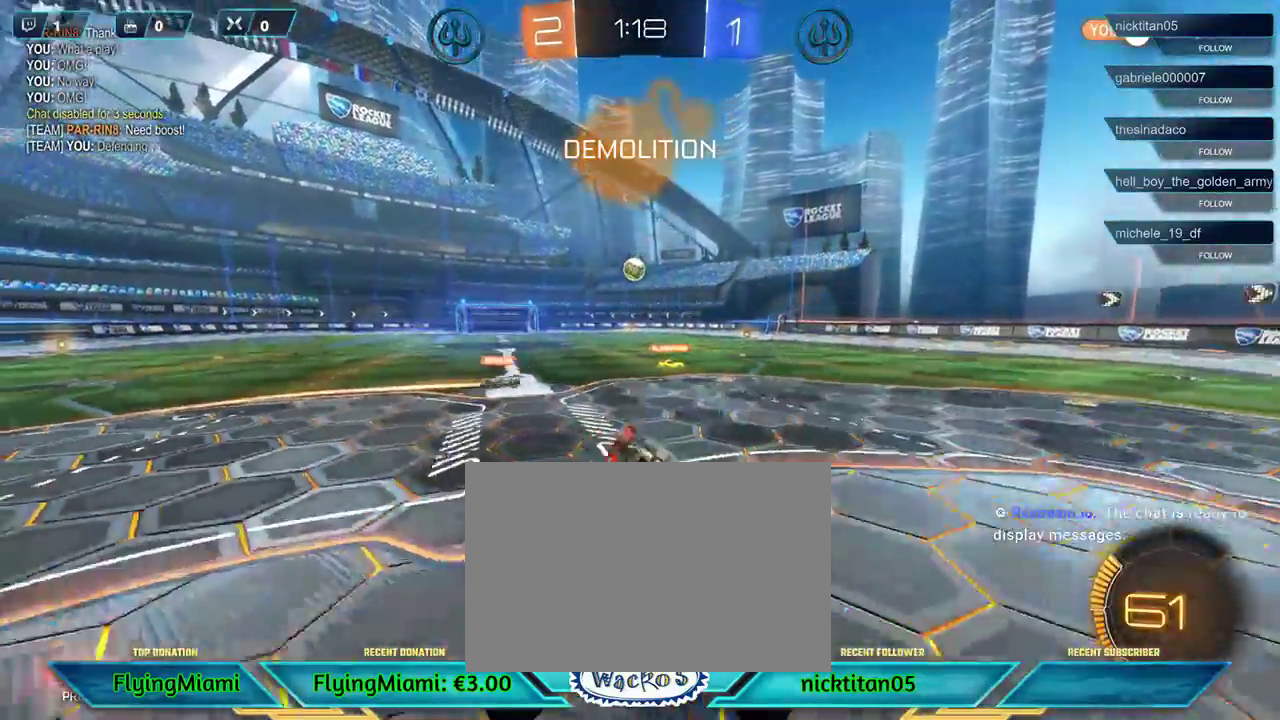
{"buttons": [], "left_stick": "center", "events": []}
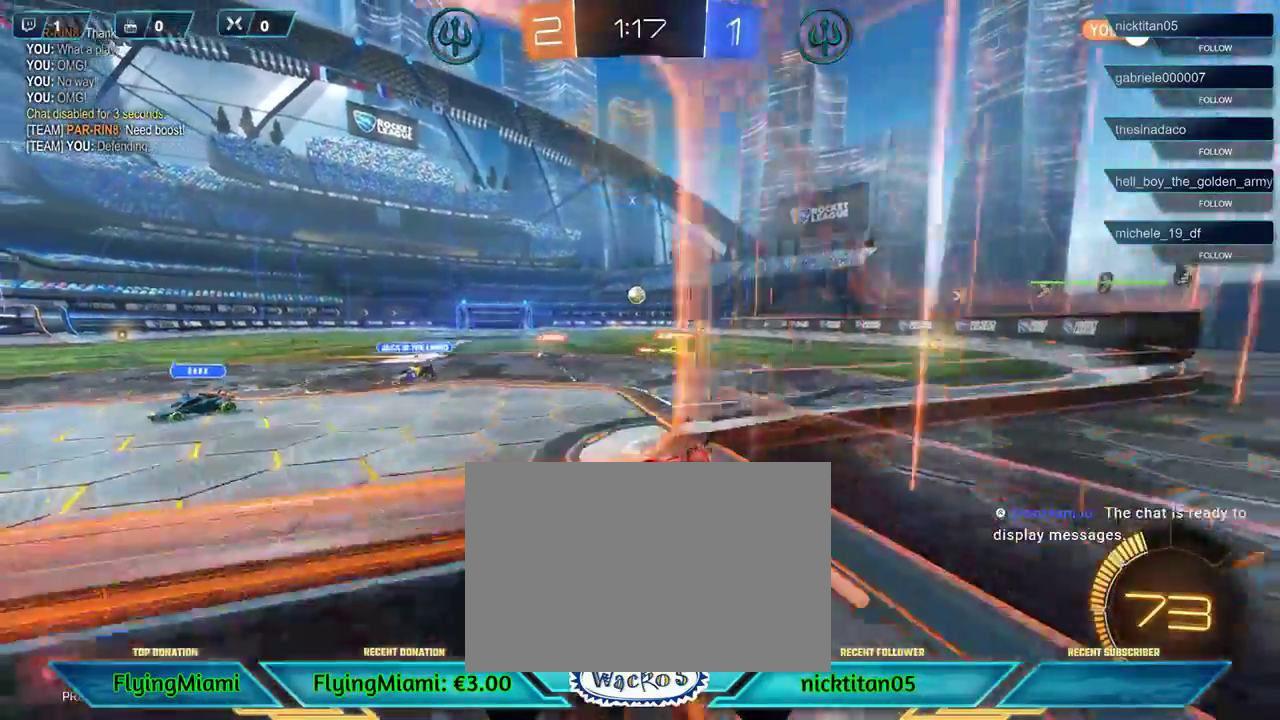
{"buttons": ["R2"], "left_stick": "left", "events": [[67, "R2", "down"], [383, "left_stick", "left"]]}
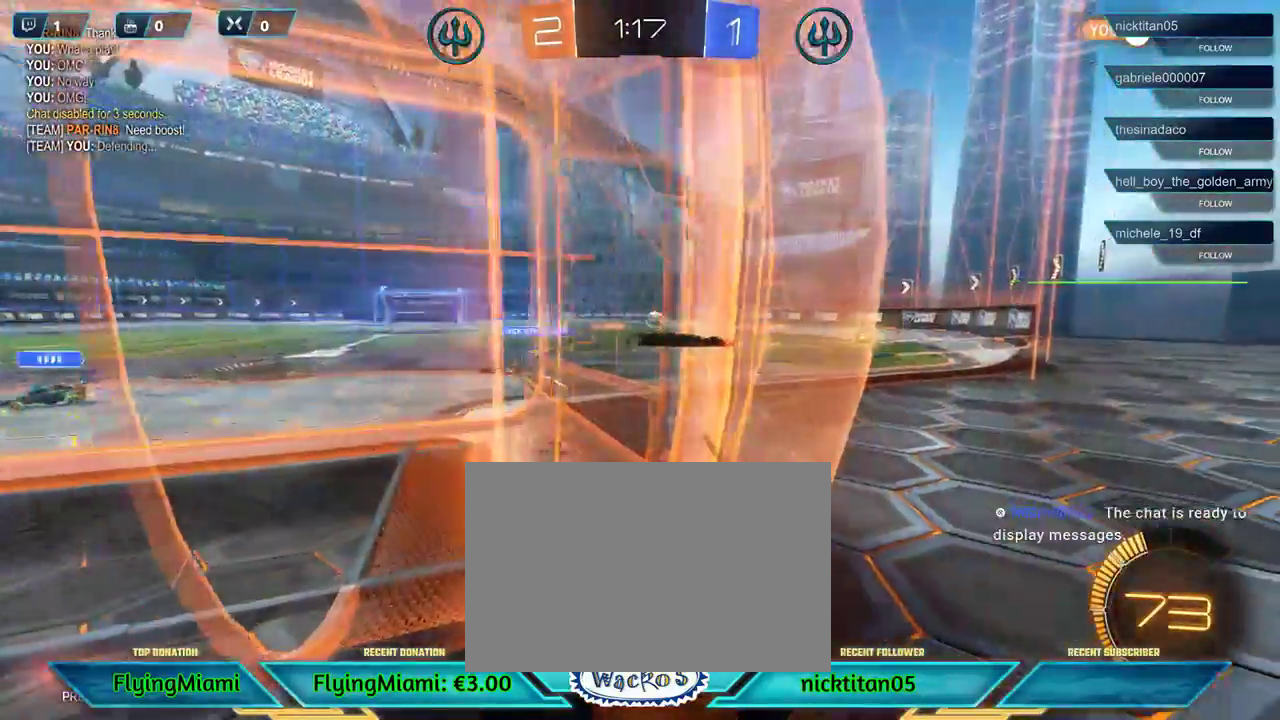
{"buttons": ["R2"], "left_stick": "center", "events": [[317, "left_stick", "center"]]}
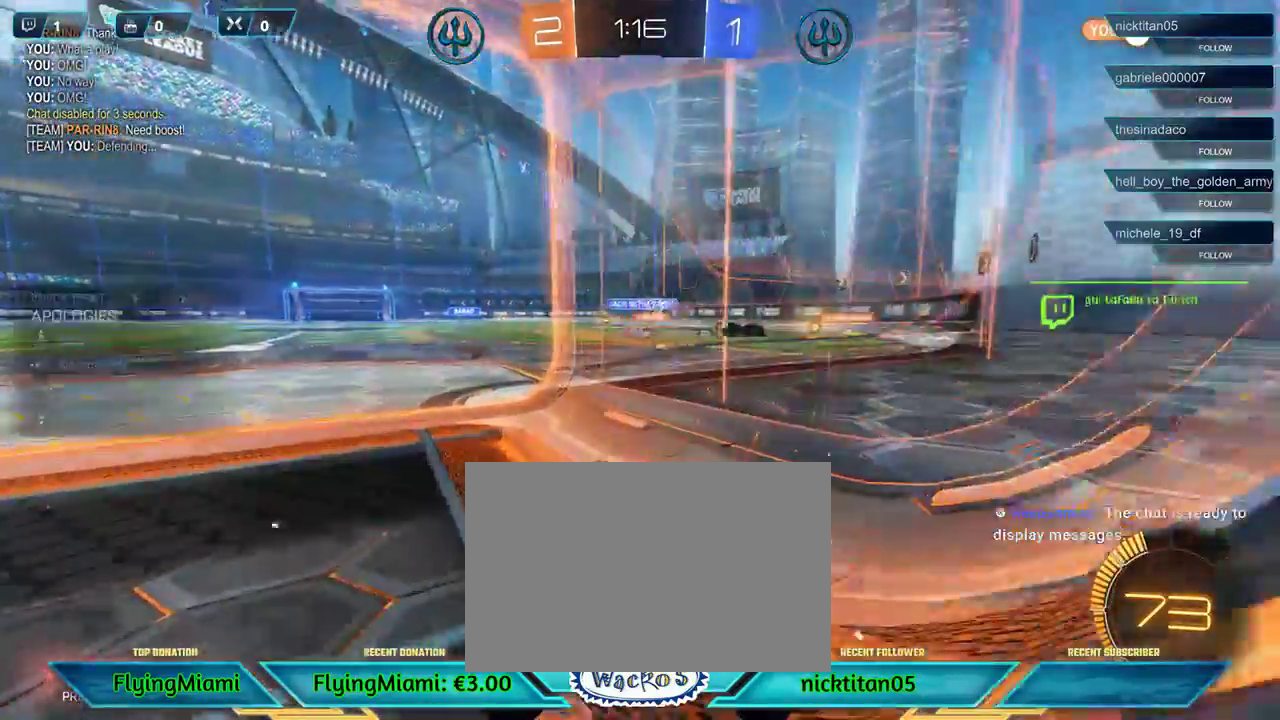
{"buttons": ["R2"], "left_stick": "right", "events": [[350, "left_stick", "right"]]}
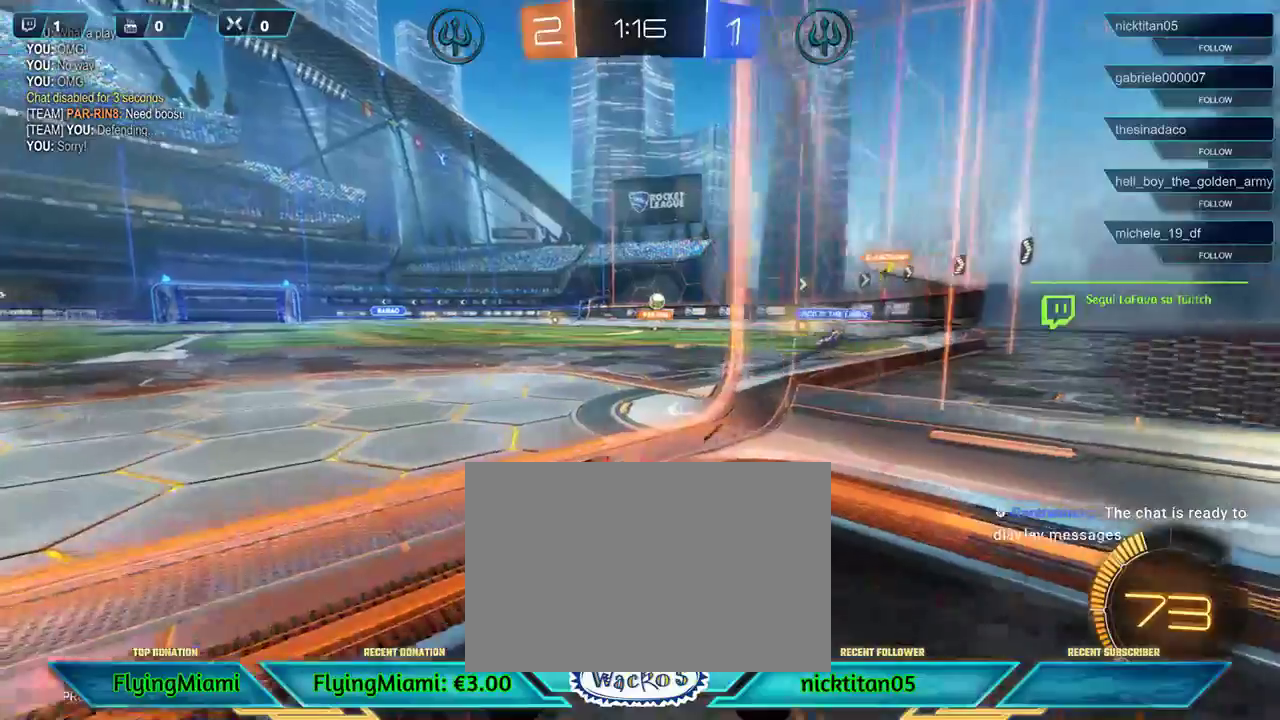
{"buttons": ["R2"], "left_stick": "right", "events": []}
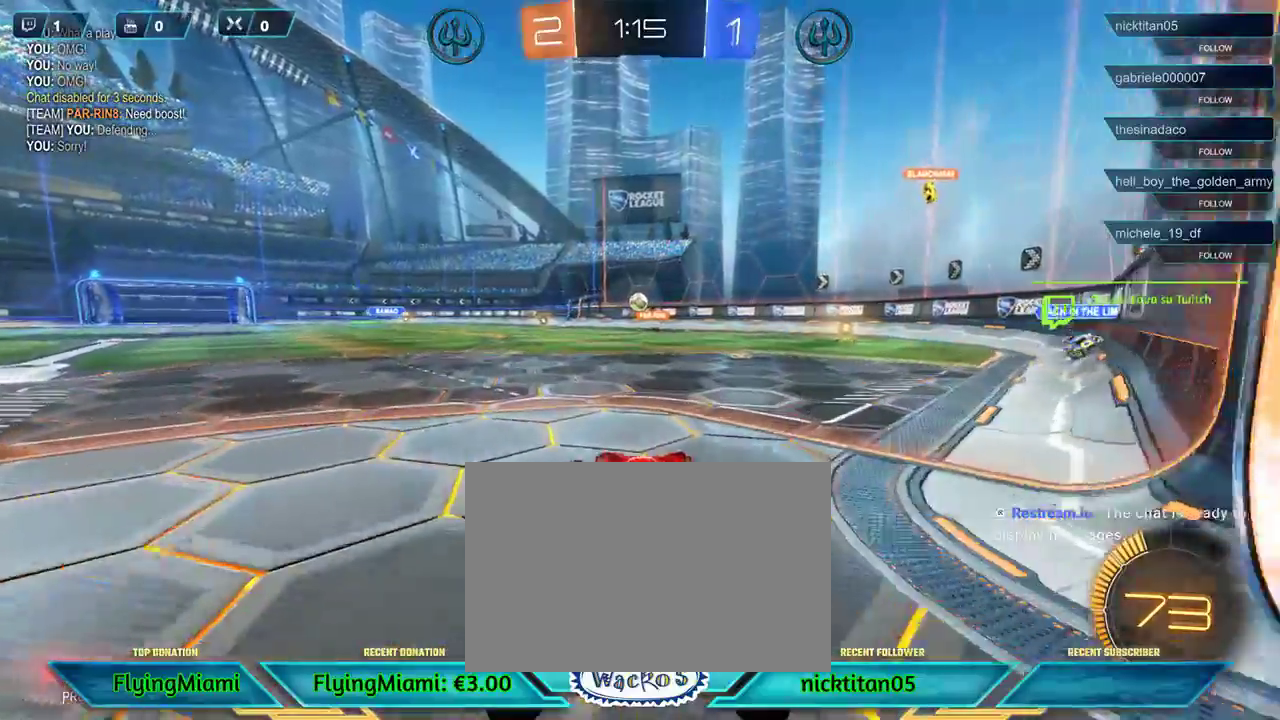
{"buttons": ["R2"], "left_stick": "center", "events": [[50, "left_stick", "center"]]}
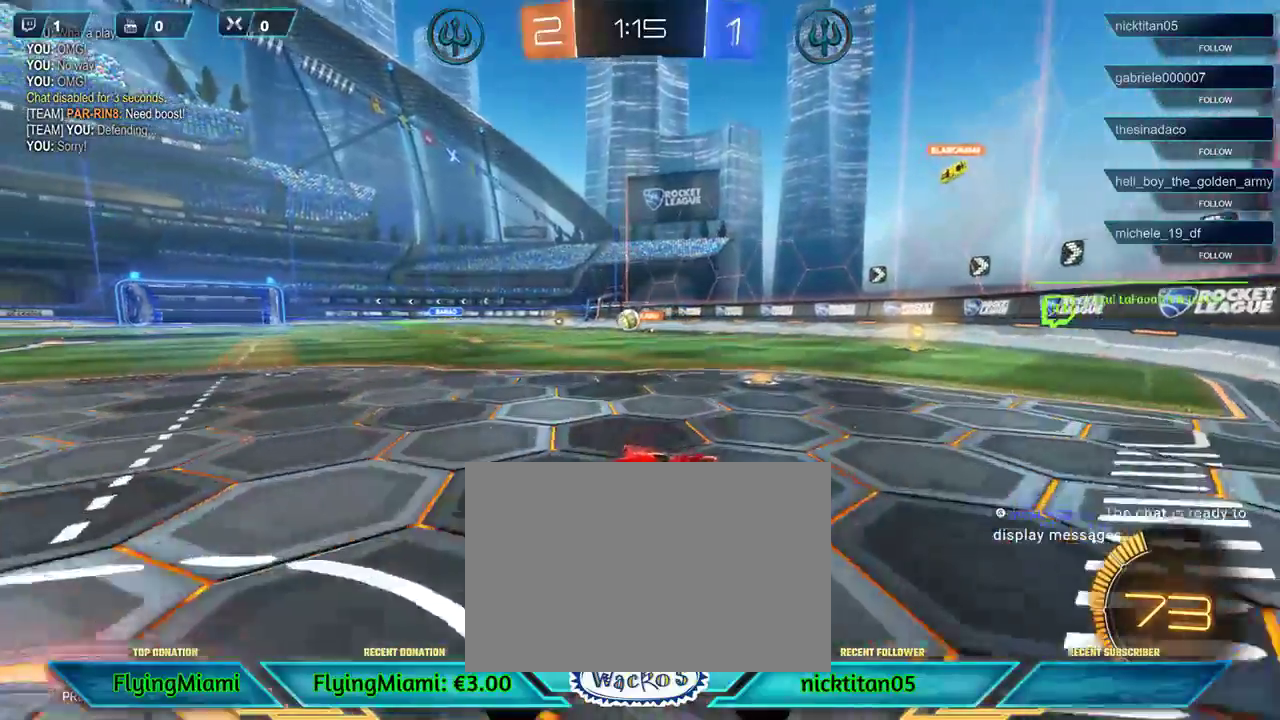
{"buttons": ["R2"], "left_stick": "left", "events": [[150, "left_stick", "left"]]}
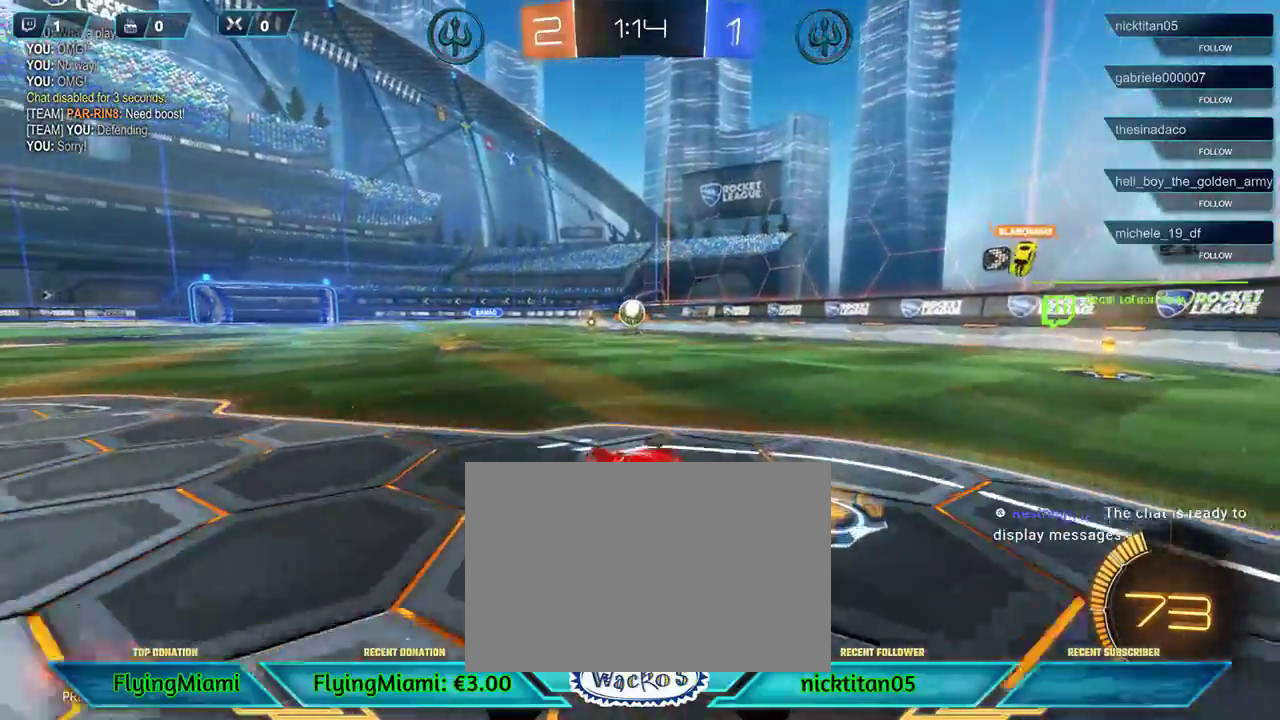
{"buttons": ["R2"], "left_stick": "center", "events": [[150, "left_stick", "center"], [317, "left_stick", "right"], [483, "left_stick", "center"]]}
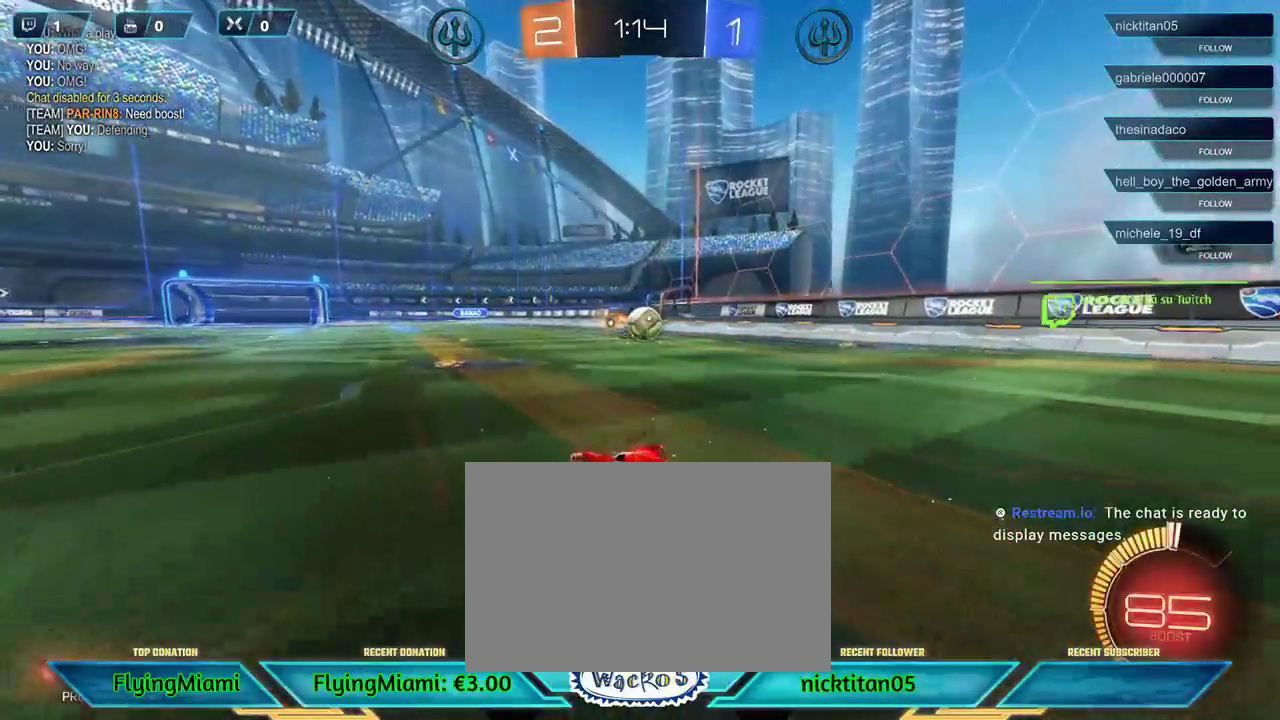
{"buttons": ["R1", "R2"], "left_stick": "center", "events": [[17, "R1", "down"], [217, "left_stick", "right"], [317, "left_stick", "center"]]}
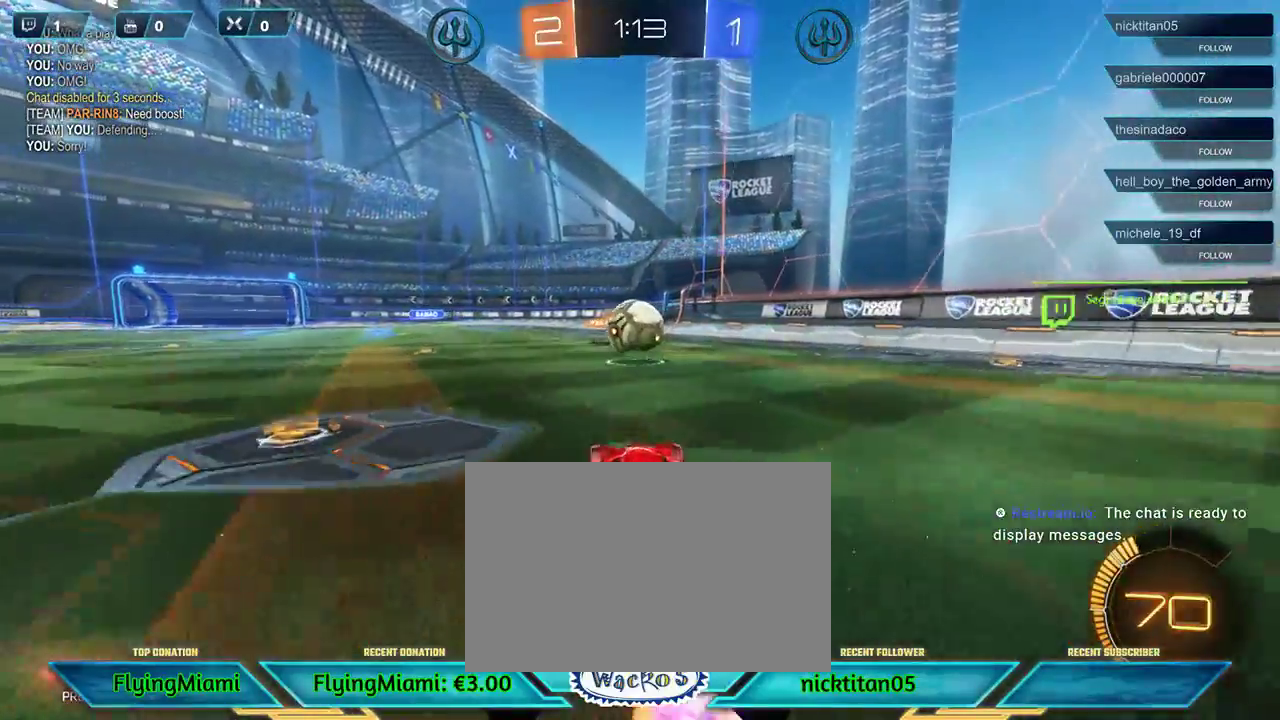
{"buttons": ["A", "R2"], "left_stick": "right", "events": [[17, "left_stick", "left"], [217, "left_stick", "center"], [283, "left_stick", "right"], [367, "R1", "up"], [400, "A", "down"]]}
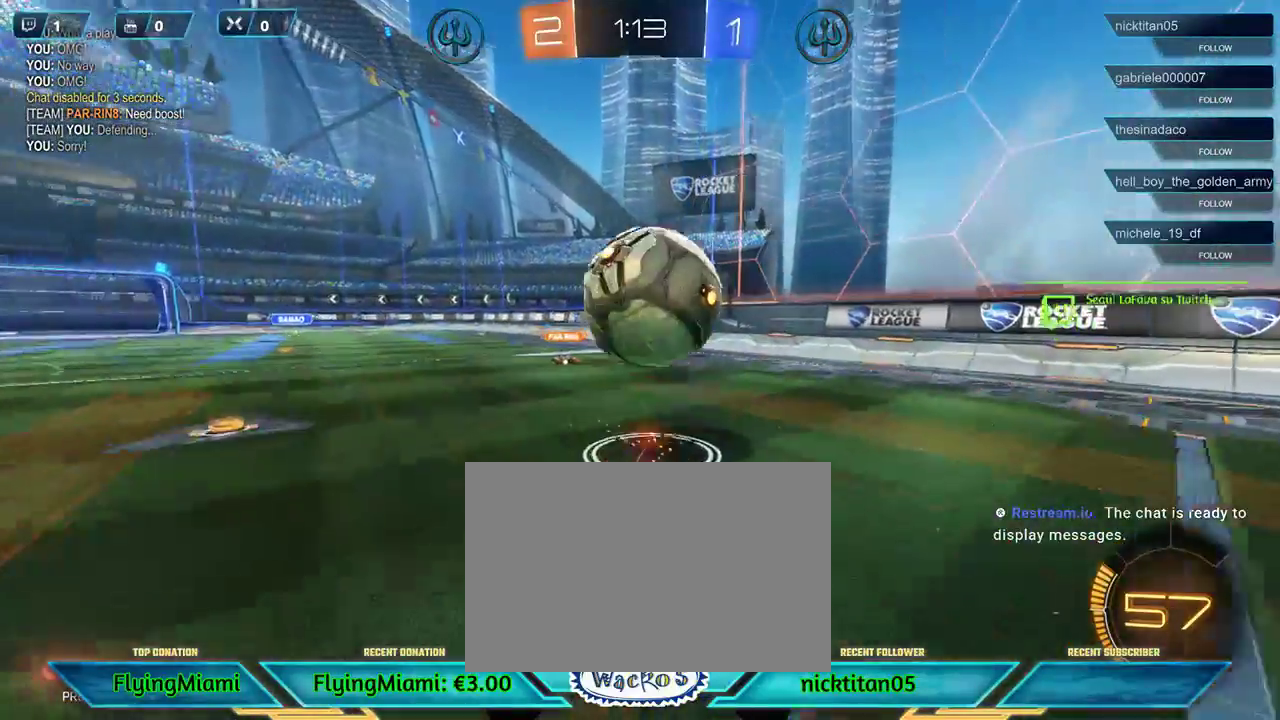
{"buttons": ["A", "R2"], "left_stick": "left", "events": [[17, "A", "up"], [117, "left_stick", "center"], [217, "left_stick", "left"], [333, "A", "down"], [417, "A", "up"], [483, "A", "down"]]}